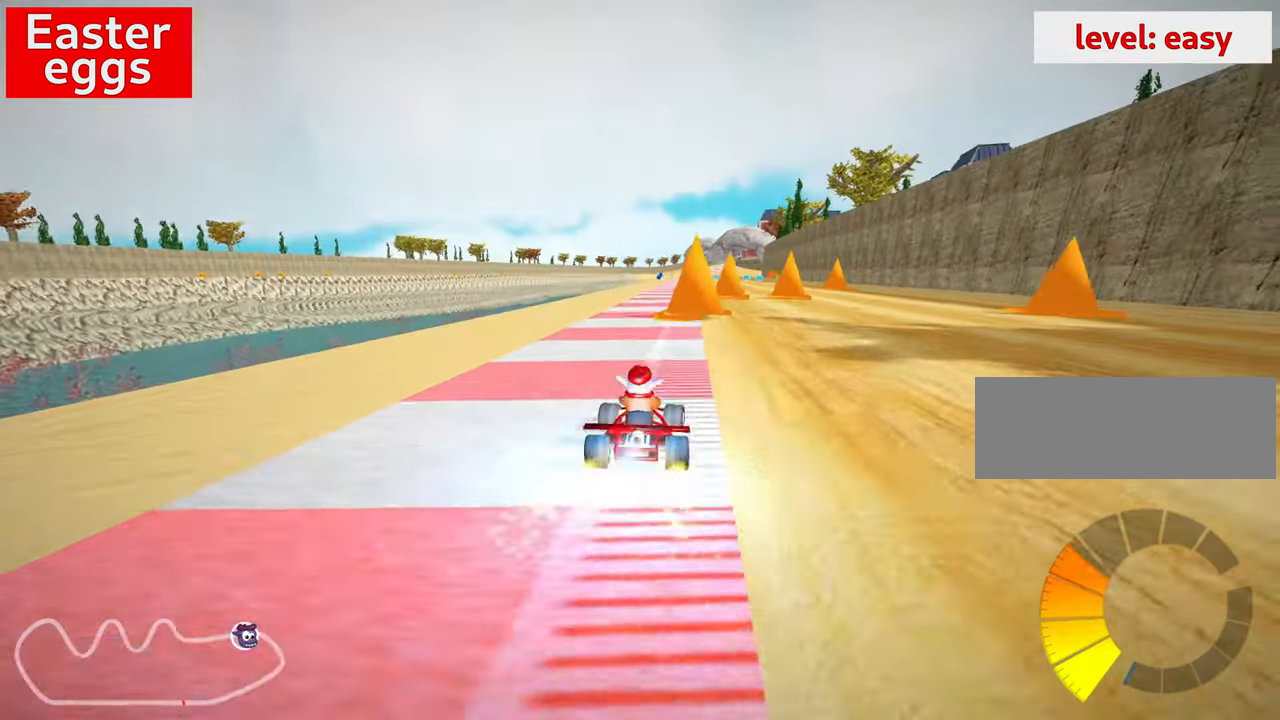
Gameplay with keyboard; each line is a JSON object with the keys held at the frame after it. "events" lists presses ("down") and releases ("up") of "down", "fire", "flag", "left", "look", "nitro", "right", "skid" and "up" between this image and that frame as [ms after this image, input, new state], when the widget could be followed in between. No other keys are recorded. Mouse input is not recorded. Key names are as the overlay labels them; some are game actions (e.g. jump) rather than physical keys.
{"keys": ["up"], "events": [[133, "nitro", "up"]]}
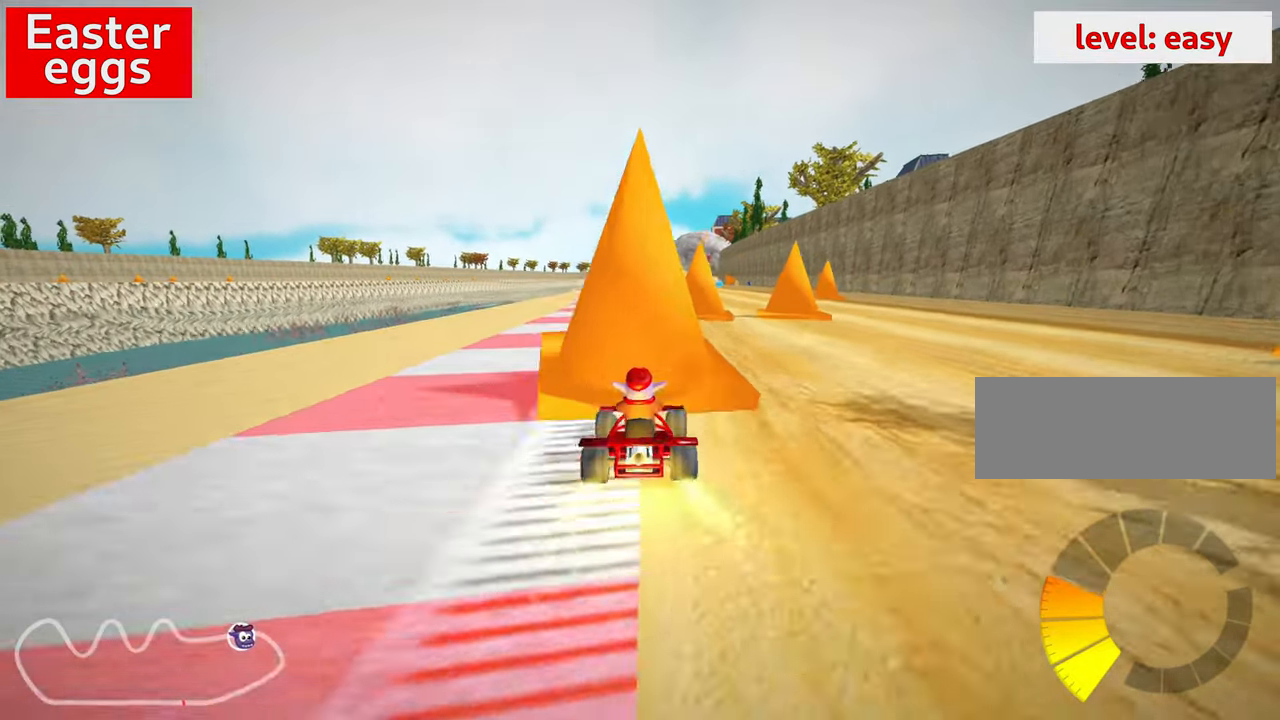
{"keys": ["up"], "events": [[333, "right", "down"], [433, "right", "up"]]}
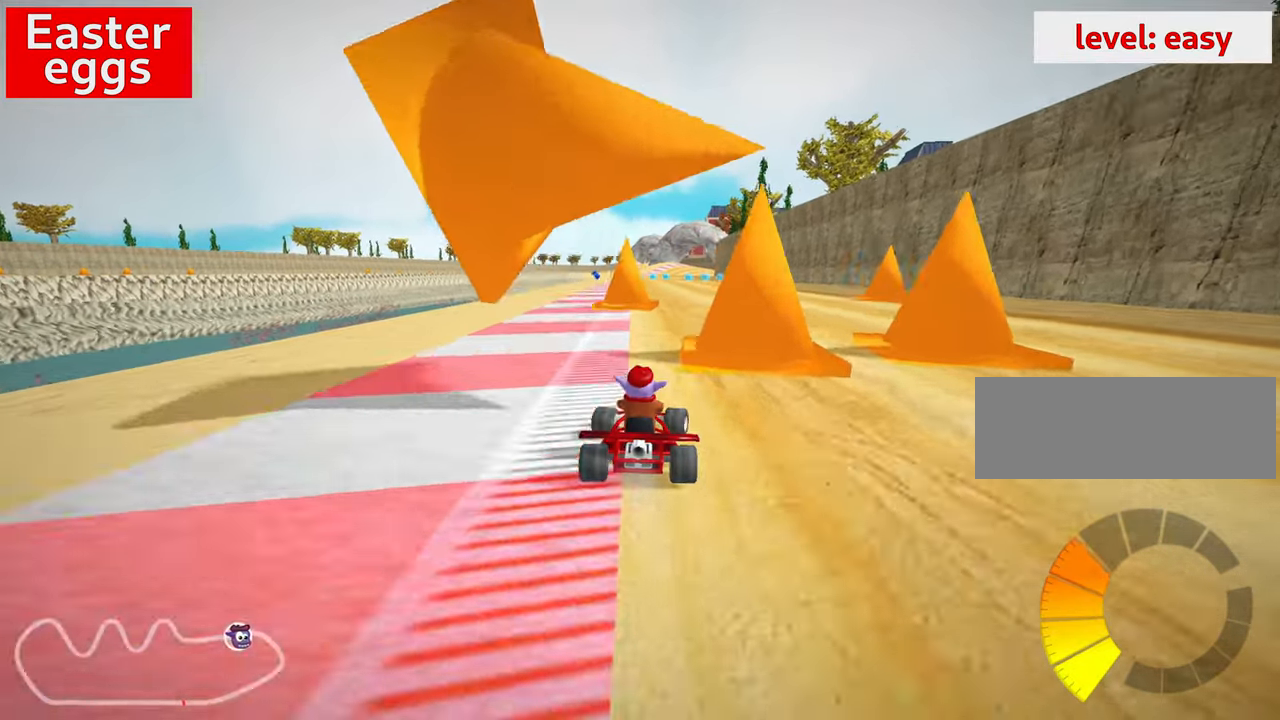
{"keys": ["up"], "events": [[133, "left", "down"], [283, "nitro", "down"], [316, "left", "up"], [433, "nitro", "up"]]}
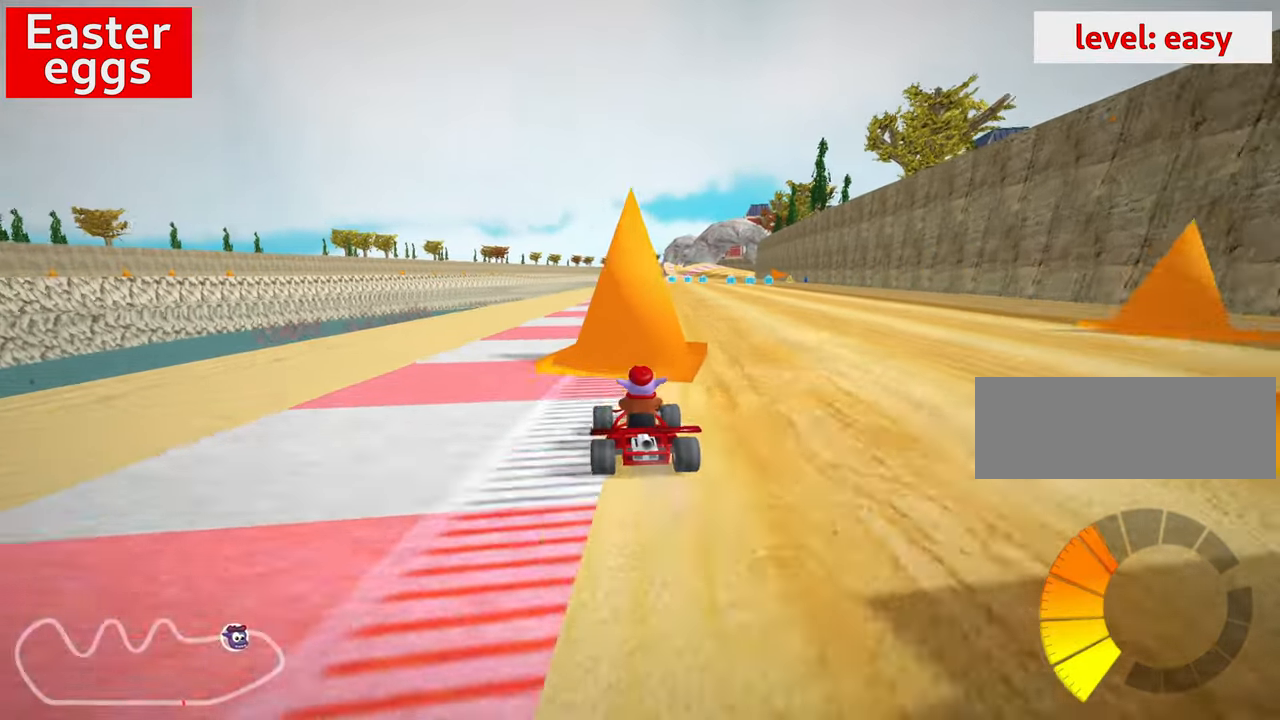
{"keys": ["left", "skid", "up"], "events": [[16, "right", "down"], [16, "skid", "down"], [116, "right", "up"], [216, "left", "down"]]}
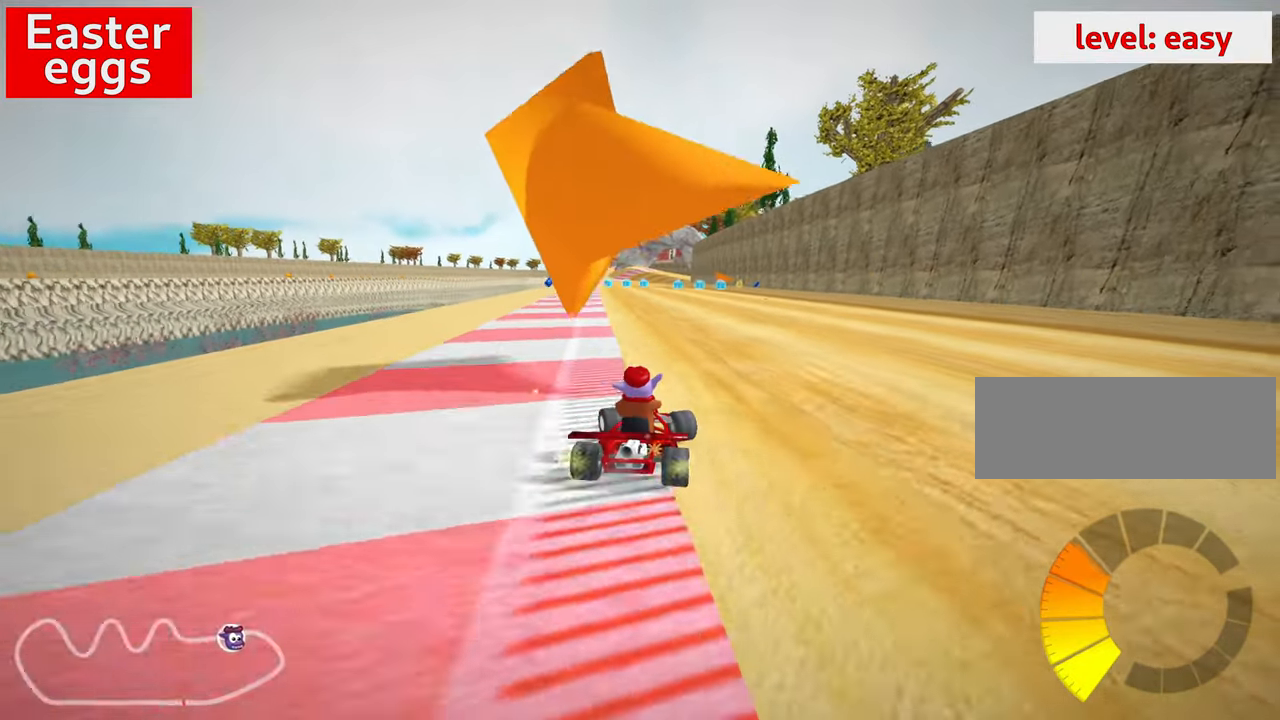
{"keys": ["left", "up"], "events": [[283, "nitro", "down"], [316, "skid", "up"], [466, "nitro", "up"]]}
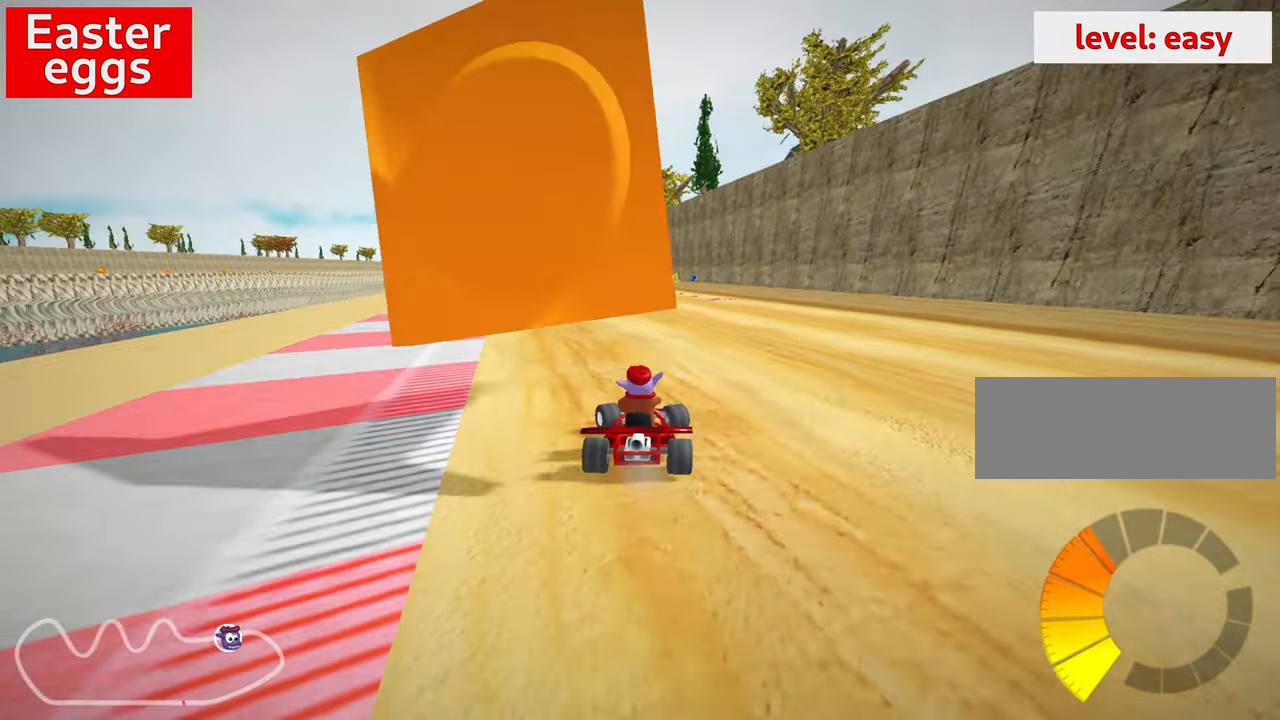
{"keys": ["up"], "events": [[116, "left", "up"]]}
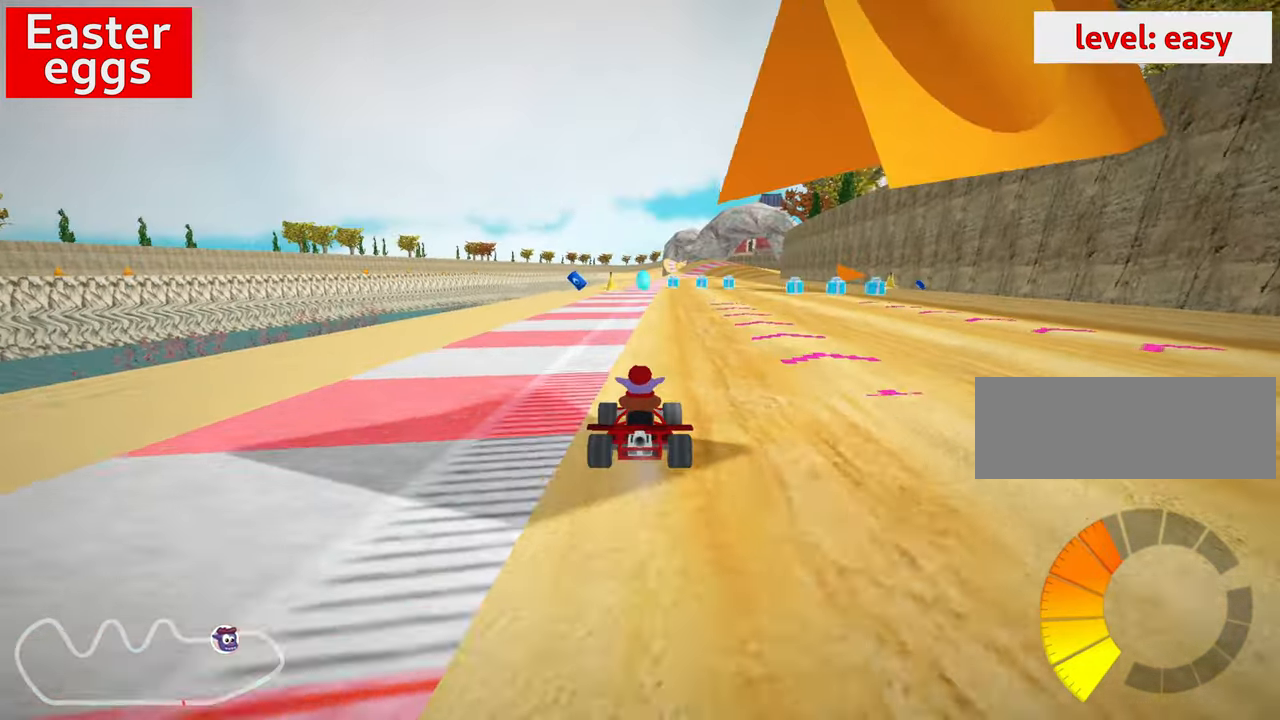
{"keys": ["left", "up"], "events": [[150, "right", "down"], [250, "right", "up"], [400, "left", "down"]]}
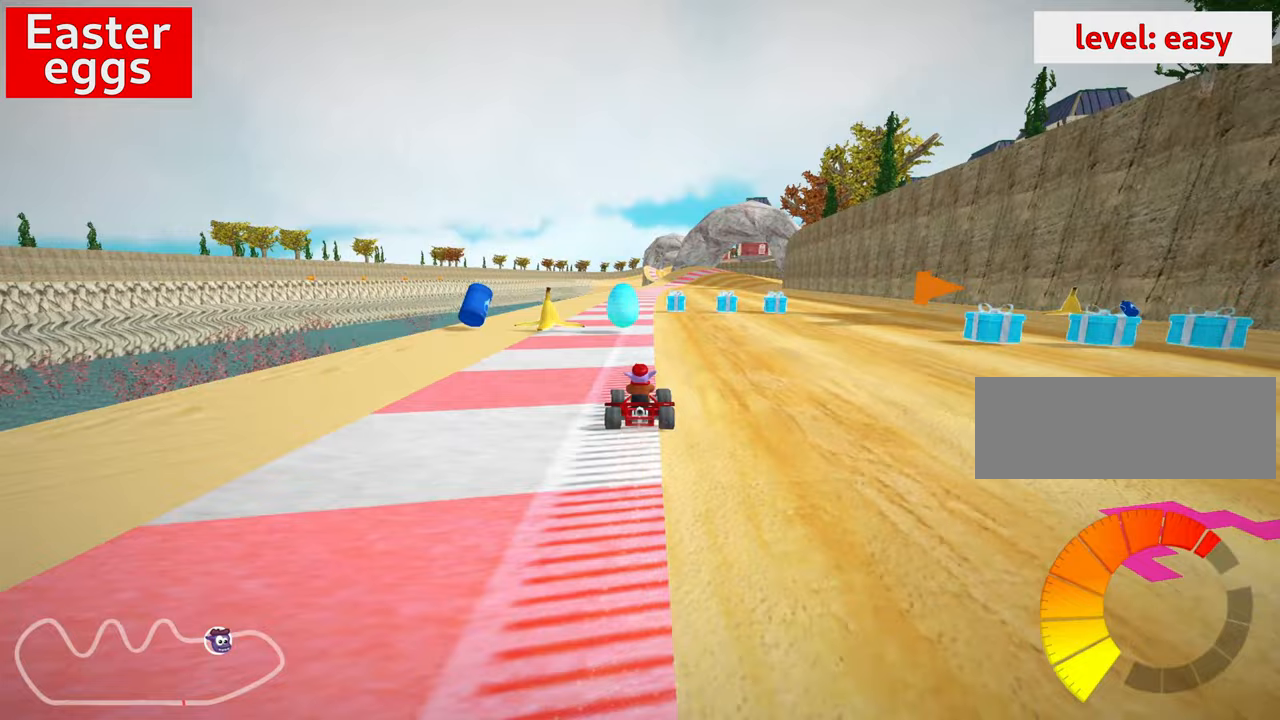
{"keys": ["right", "skid"], "events": [[83, "up", "up"], [100, "left", "up"], [167, "skid", "down"], [183, "right", "down"]]}
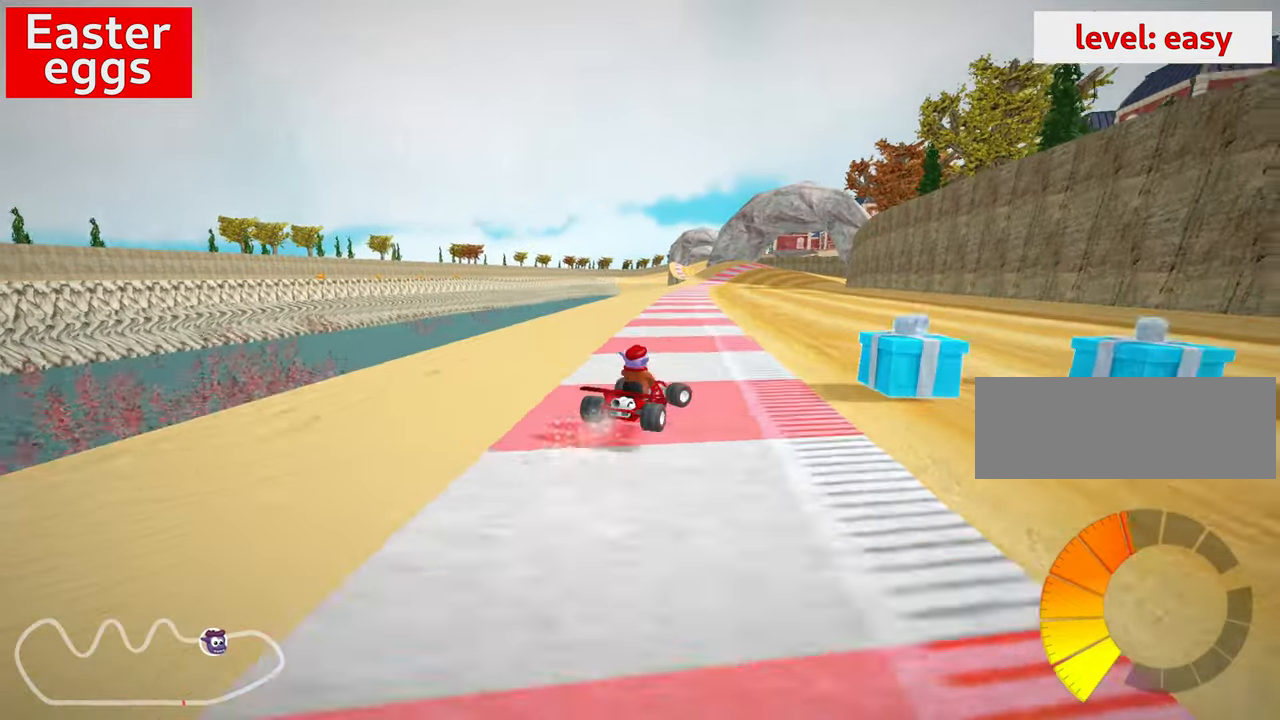
{"keys": ["left", "skid", "up"], "events": [[133, "up", "down"], [167, "right", "up"], [183, "left", "down"]]}
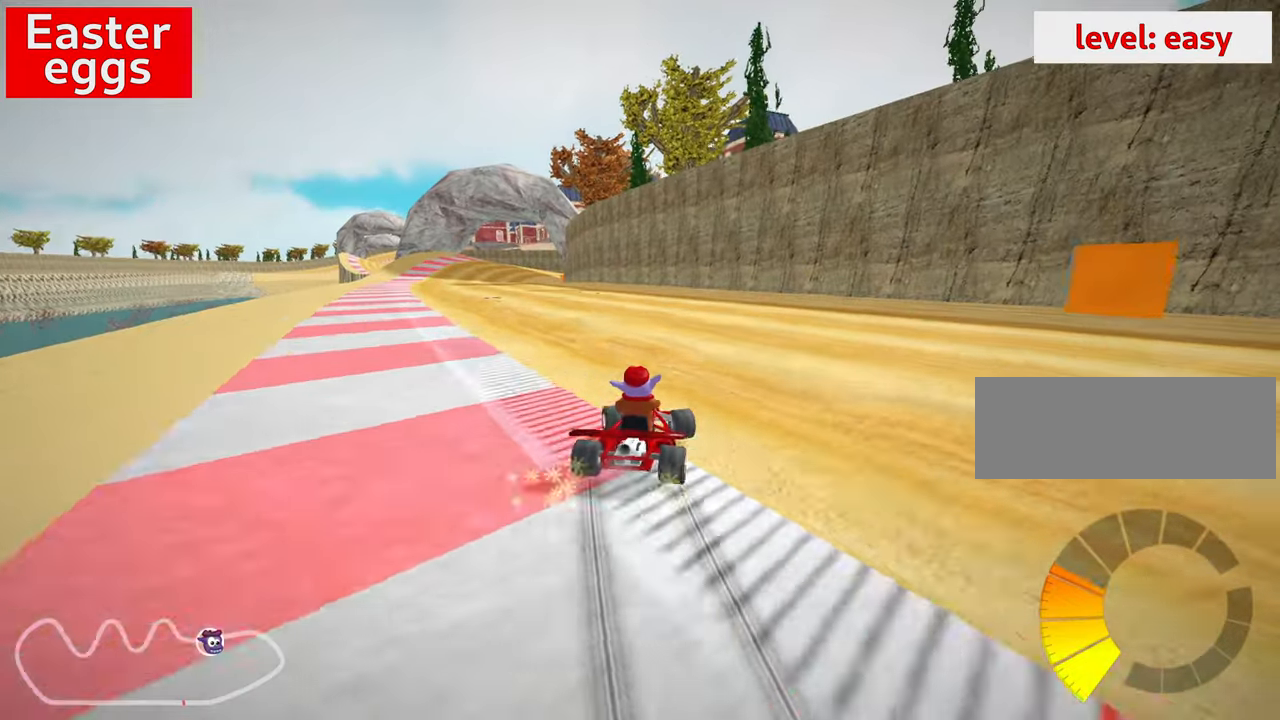
{"keys": ["left", "skid", "up"], "events": []}
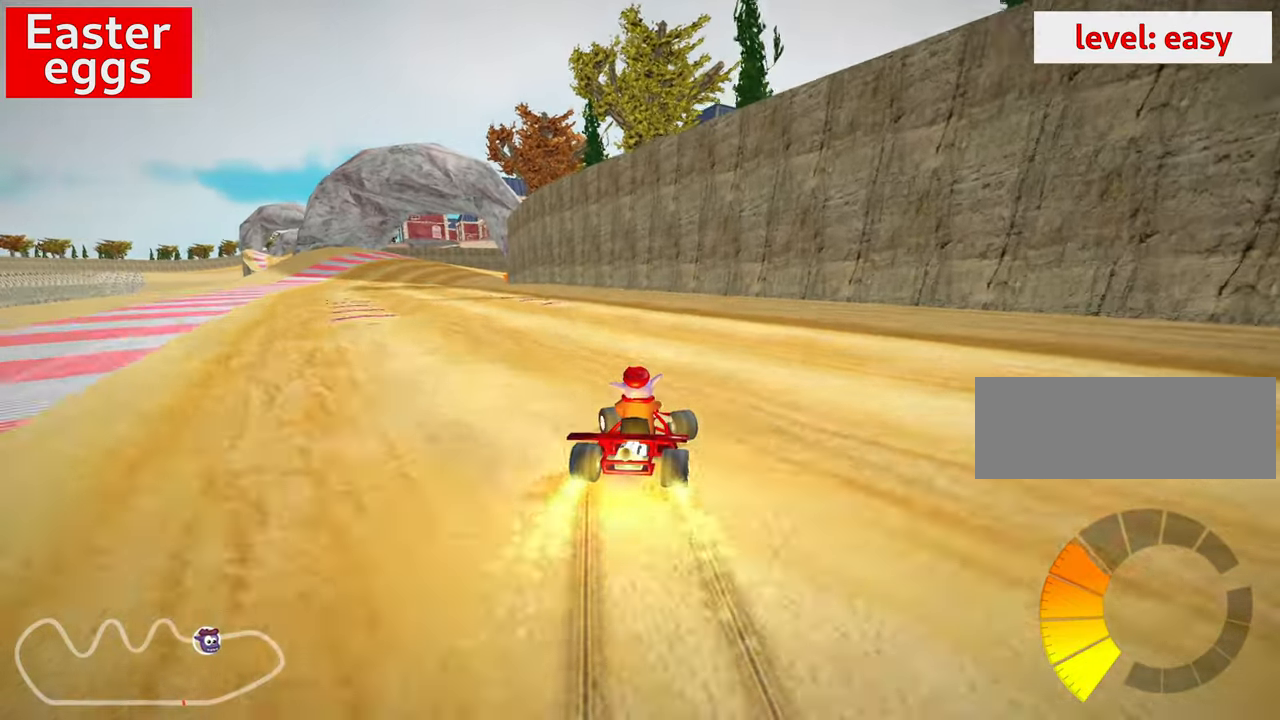
{"keys": ["left", "up"], "events": [[17, "skid", "up"], [250, "nitro", "down"], [433, "nitro", "up"]]}
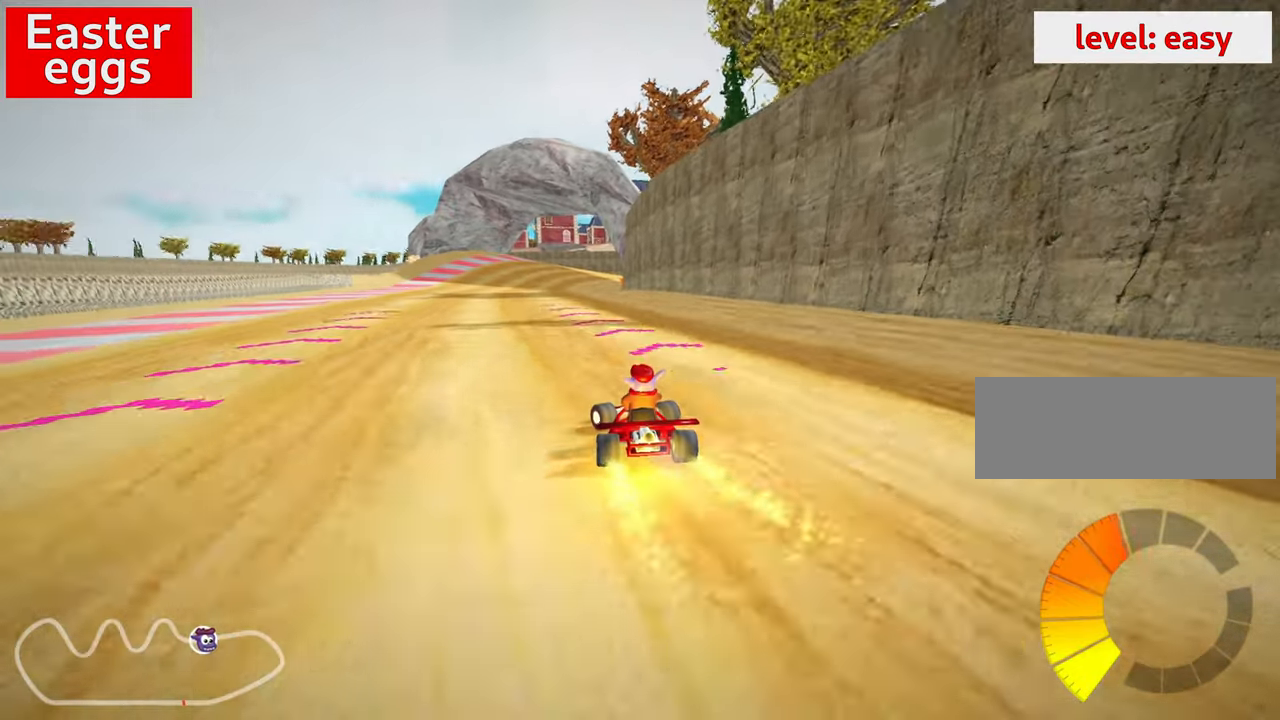
{"keys": ["skid", "up"], "events": [[233, "left", "up"], [267, "skid", "down"]]}
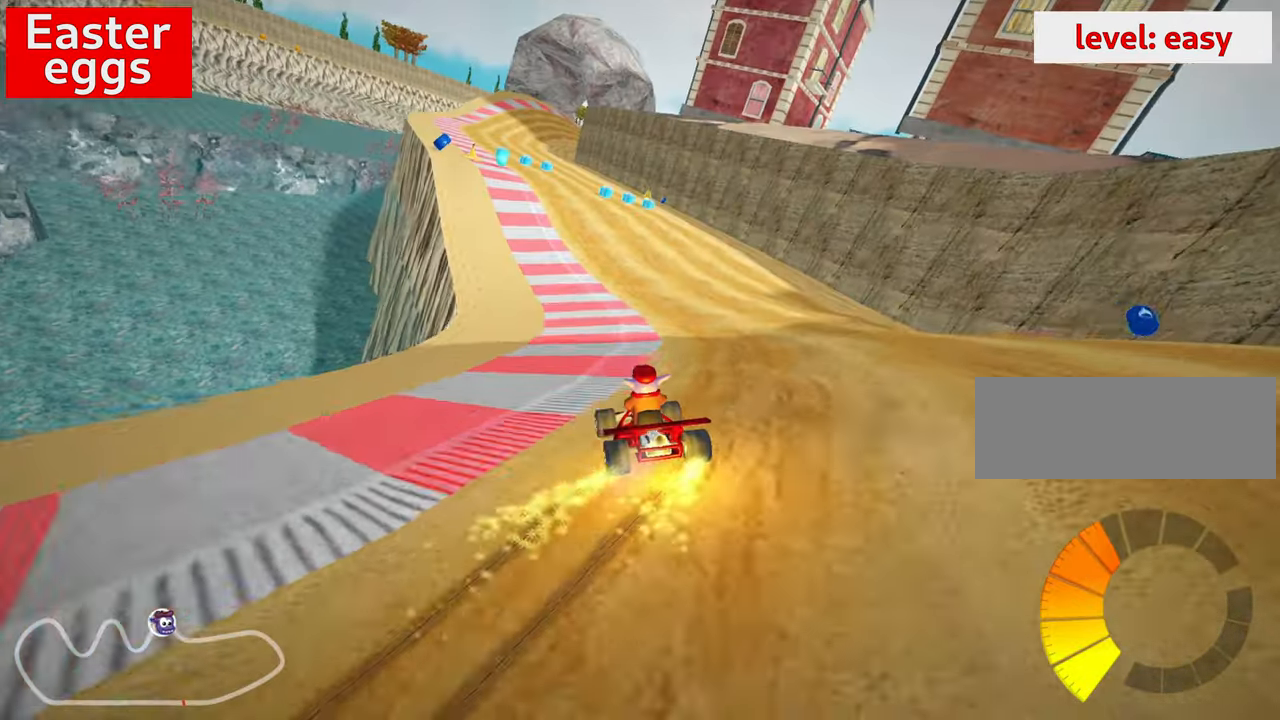
{"keys": ["skid", "up"], "events": []}
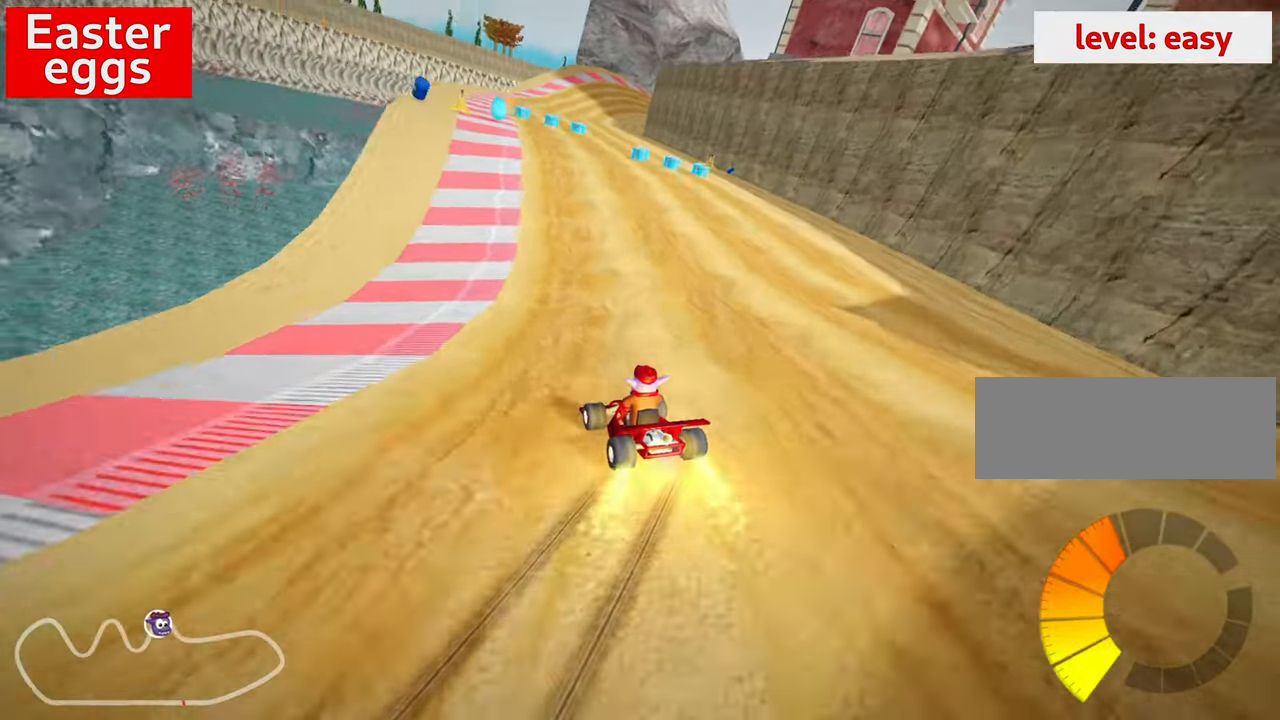
{"keys": ["right", "skid", "up"], "events": [[33, "right", "down"]]}
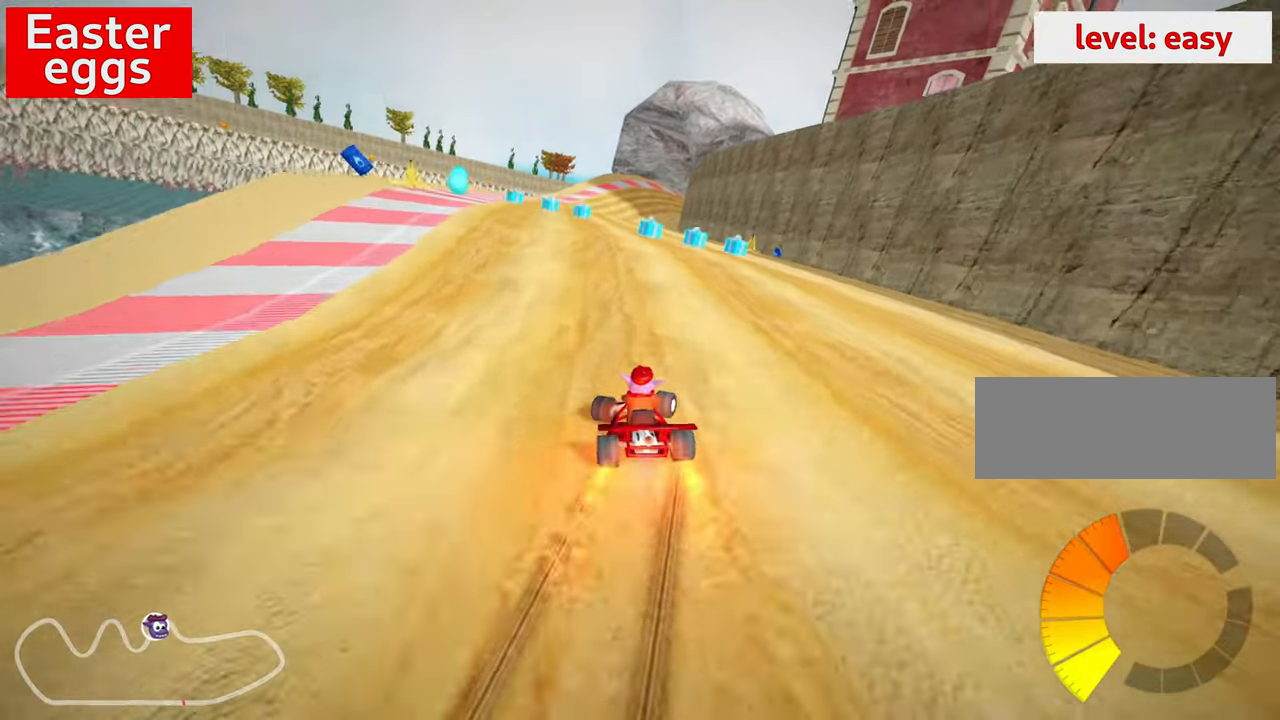
{"keys": ["right", "skid", "up"], "events": []}
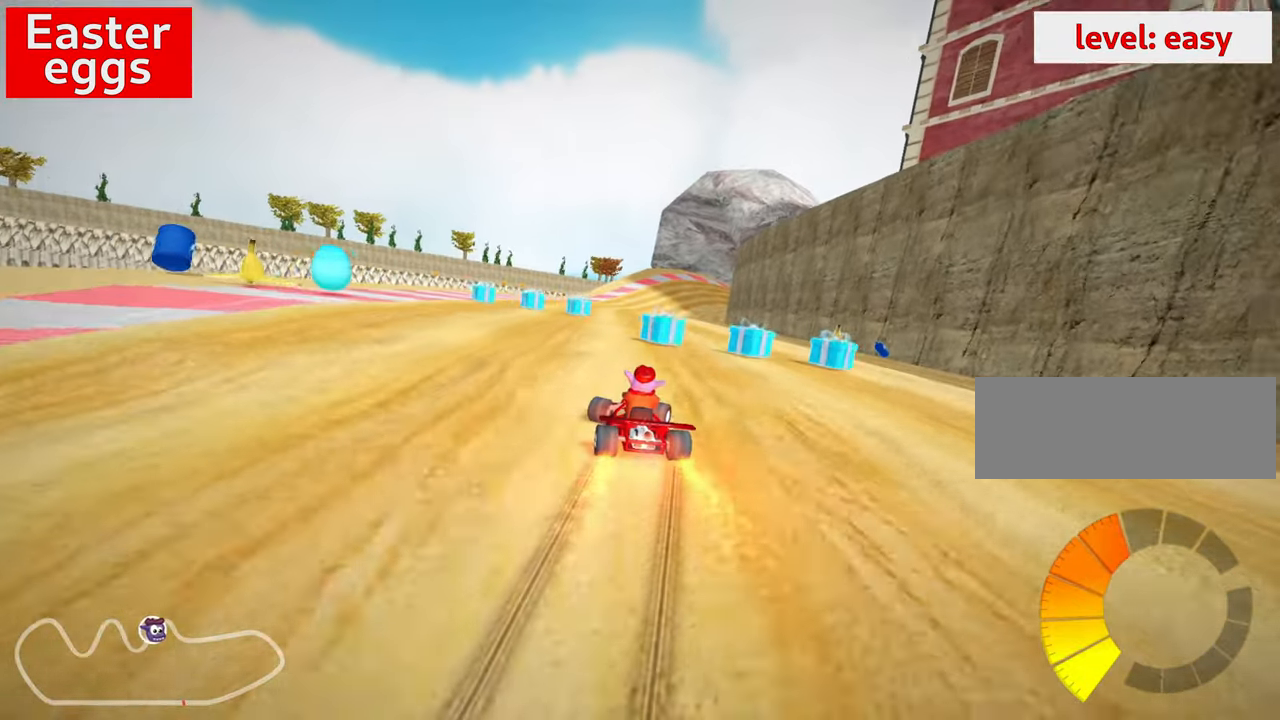
{"keys": ["down"], "events": [[33, "up", "up"], [67, "left", "down"], [100, "right", "up"], [133, "skid", "up"], [150, "down", "down"], [250, "left", "up"]]}
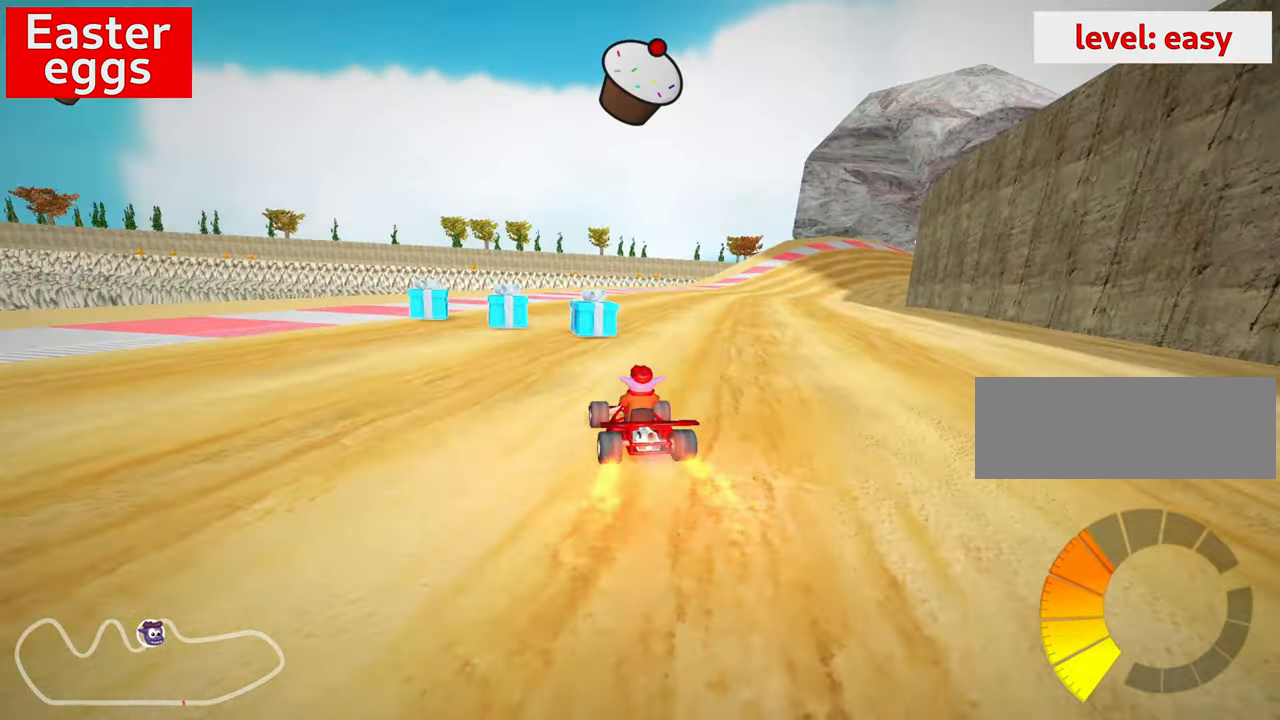
{"keys": ["down", "look"], "events": [[267, "look", "down"]]}
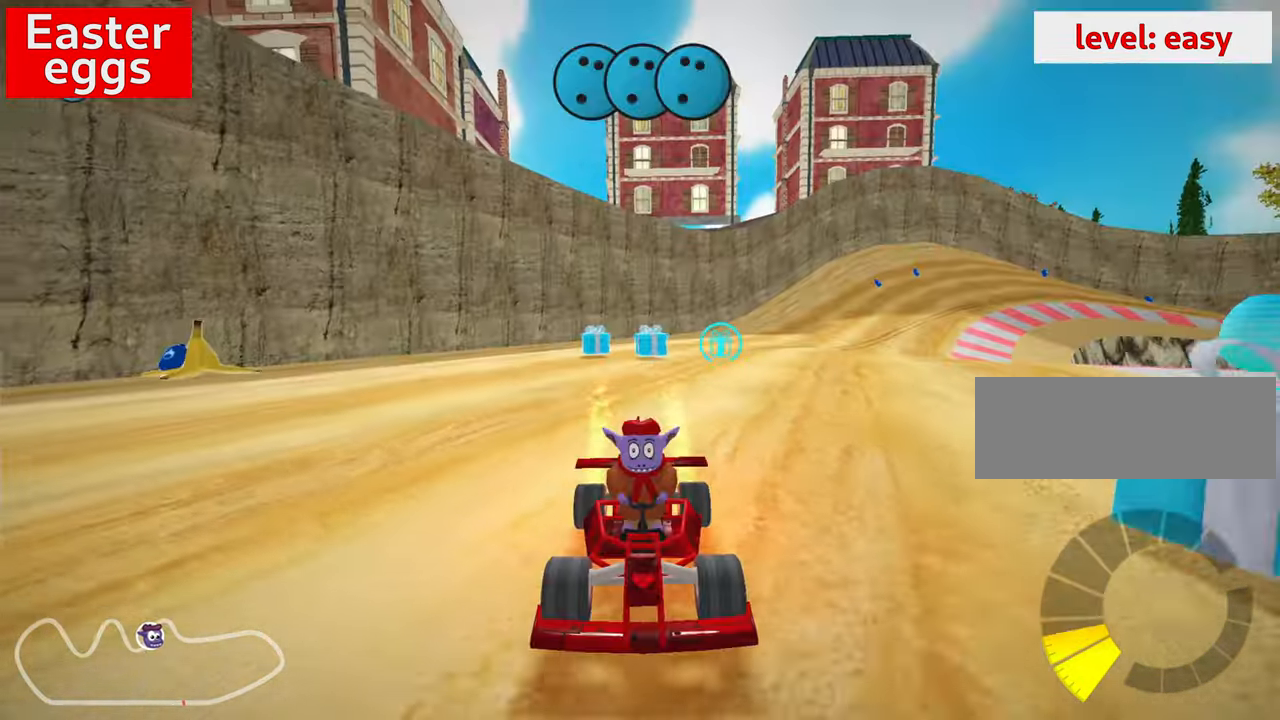
{"keys": ["down", "look"], "events": [[84, "left", "down"], [350, "left", "up"]]}
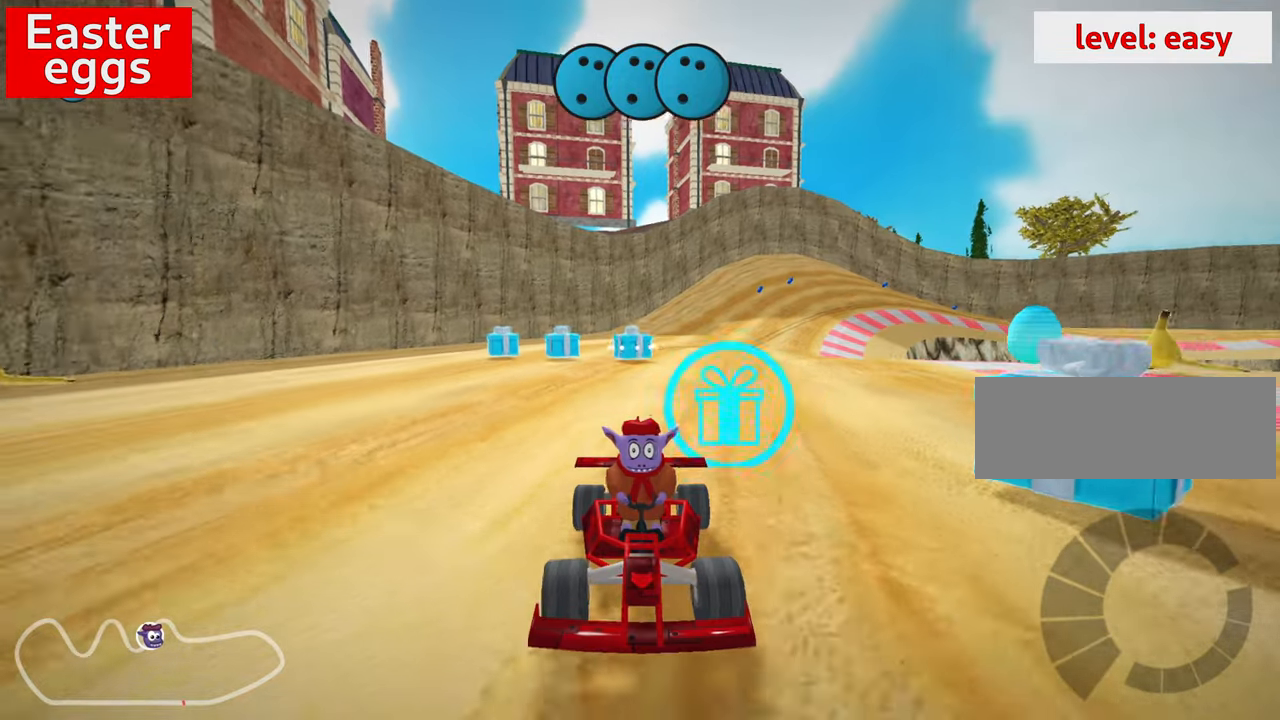
{"keys": ["down", "look"], "events": [[34, "left", "down"], [300, "left", "up"]]}
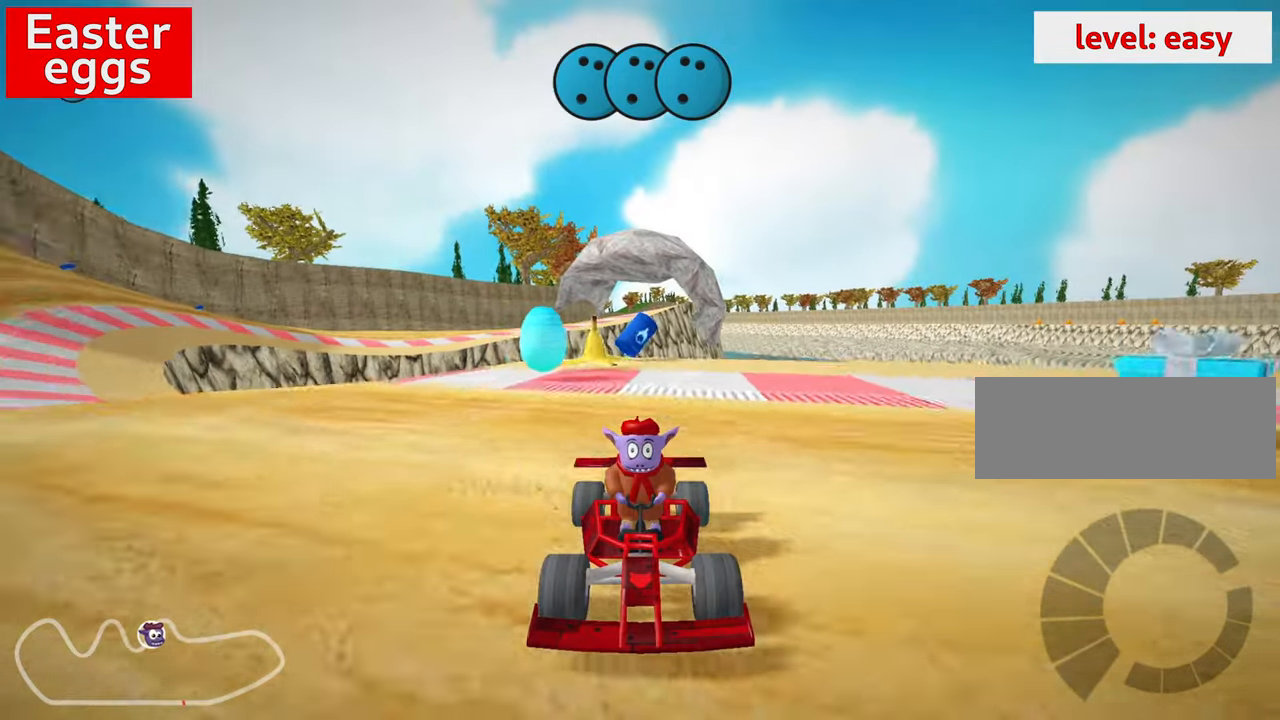
{"keys": ["down", "look"], "events": [[167, "right", "down"], [467, "right", "up"]]}
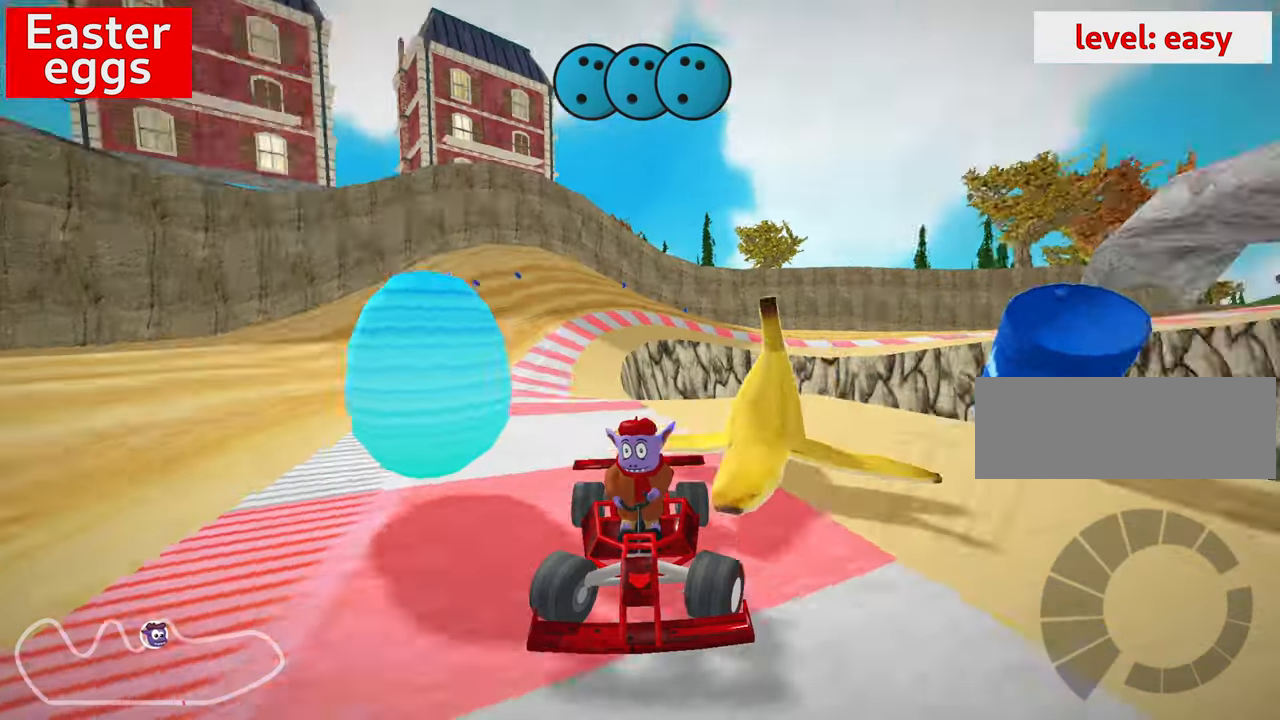
{"keys": [], "events": [[50, "down", "up"], [317, "look", "up"]]}
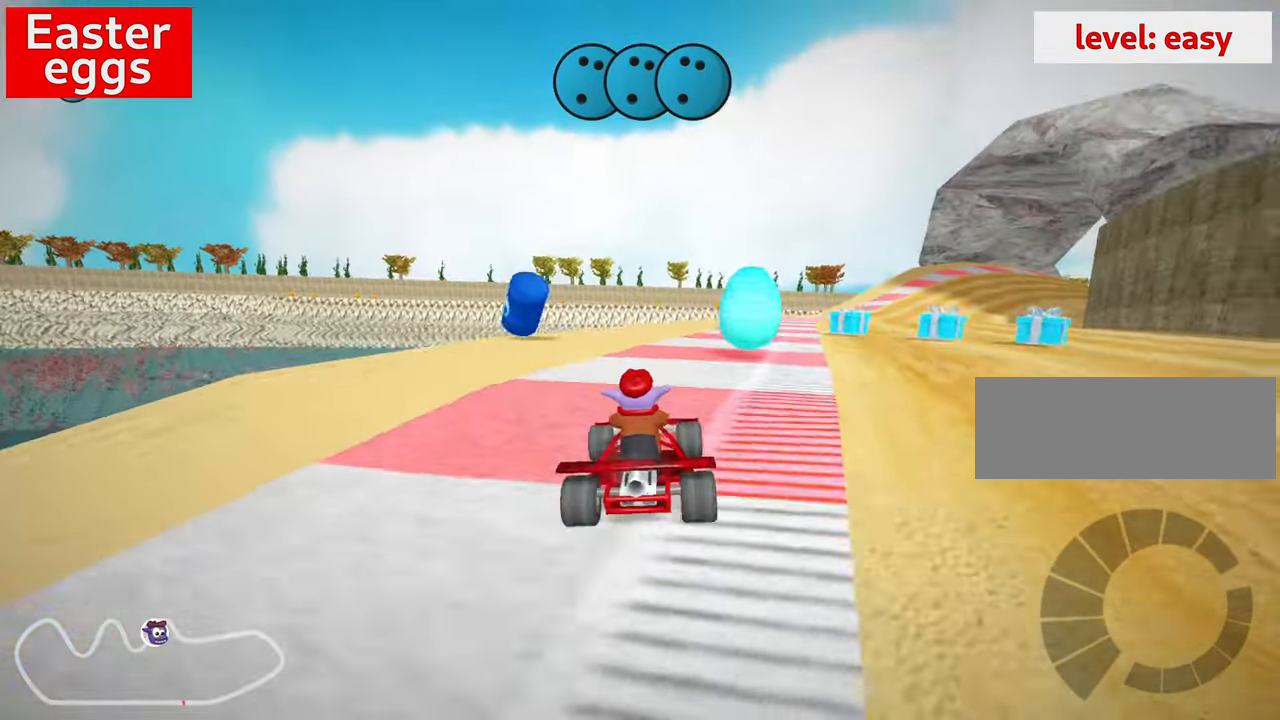
{"keys": ["right", "up"], "events": [[67, "up", "down"], [184, "right", "down"]]}
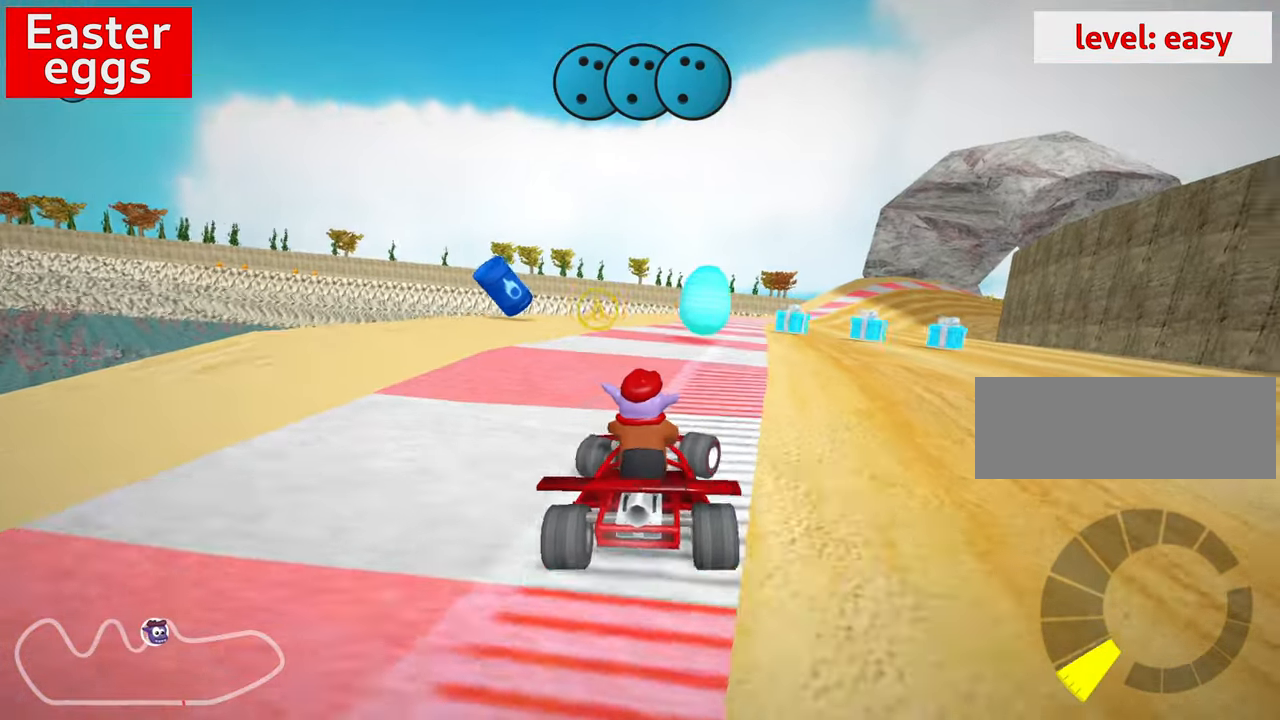
{"keys": ["up"], "events": [[34, "right", "up"], [167, "nitro", "down"], [334, "left", "down"], [350, "nitro", "up"], [500, "left", "up"]]}
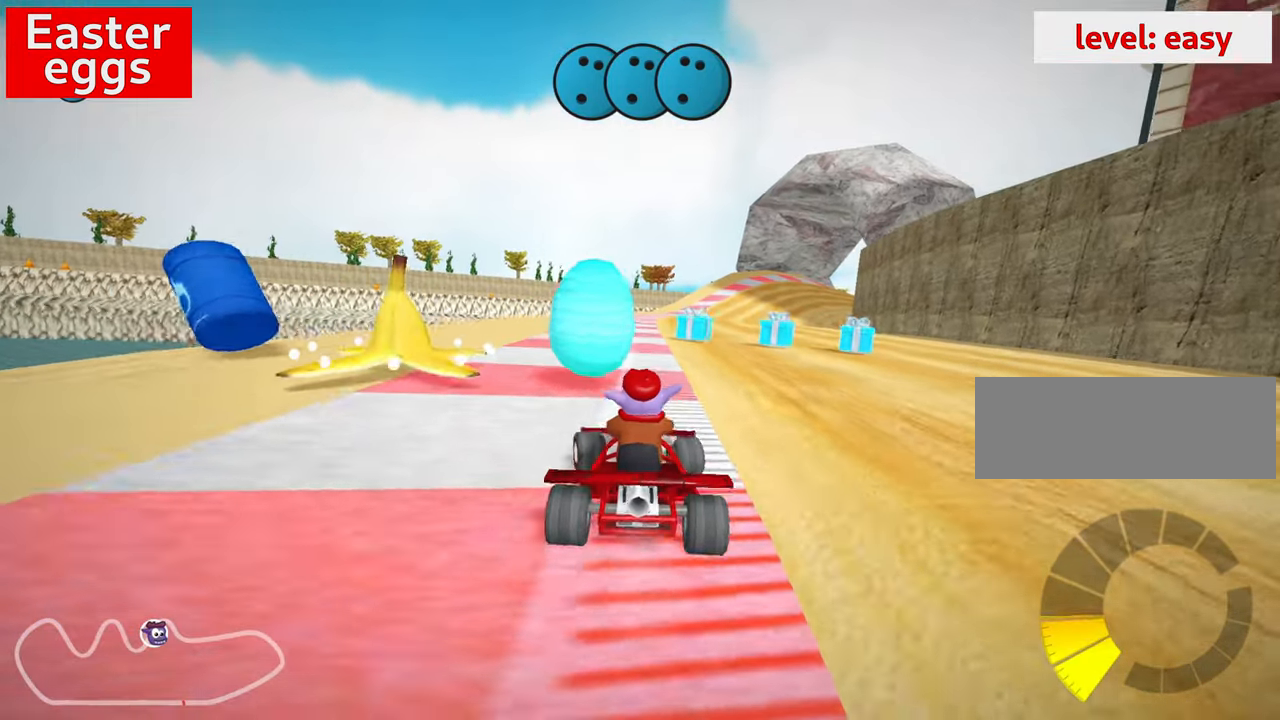
{"keys": ["left", "right", "skid", "up"], "events": [[84, "skid", "down"], [117, "right", "down"], [500, "left", "down"]]}
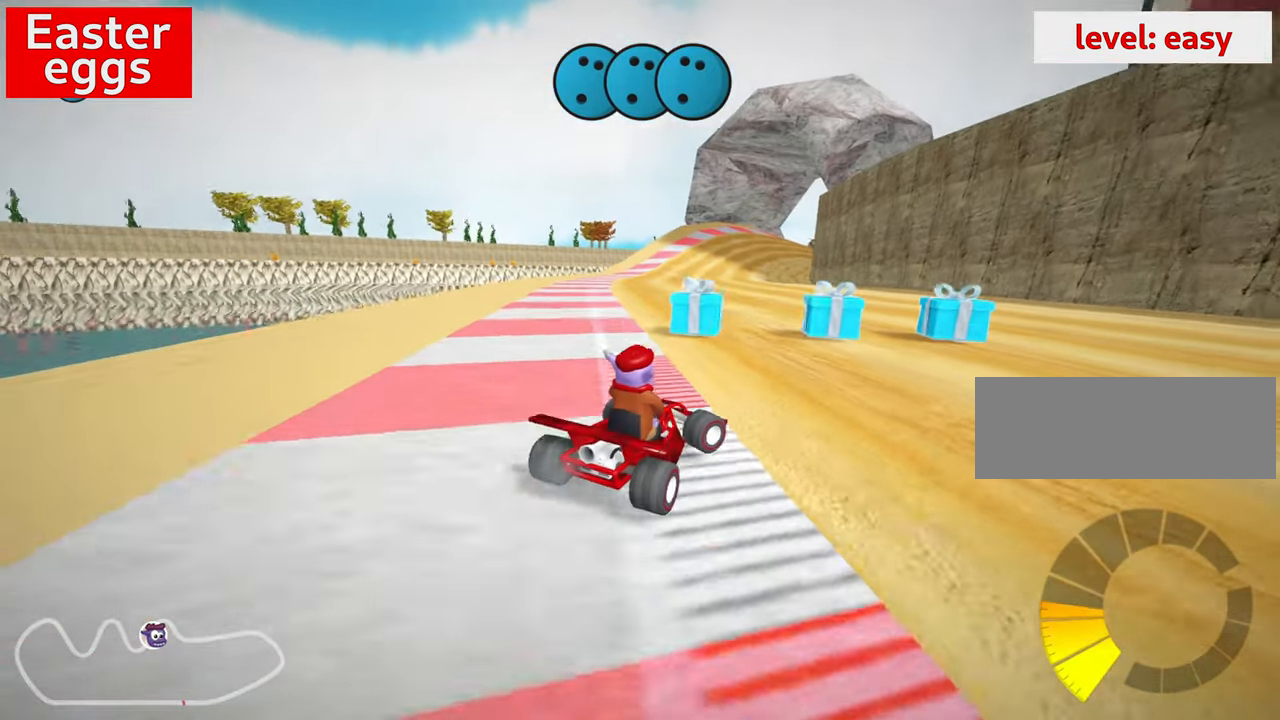
{"keys": ["left", "skid", "up"], "events": [[17, "right", "up"]]}
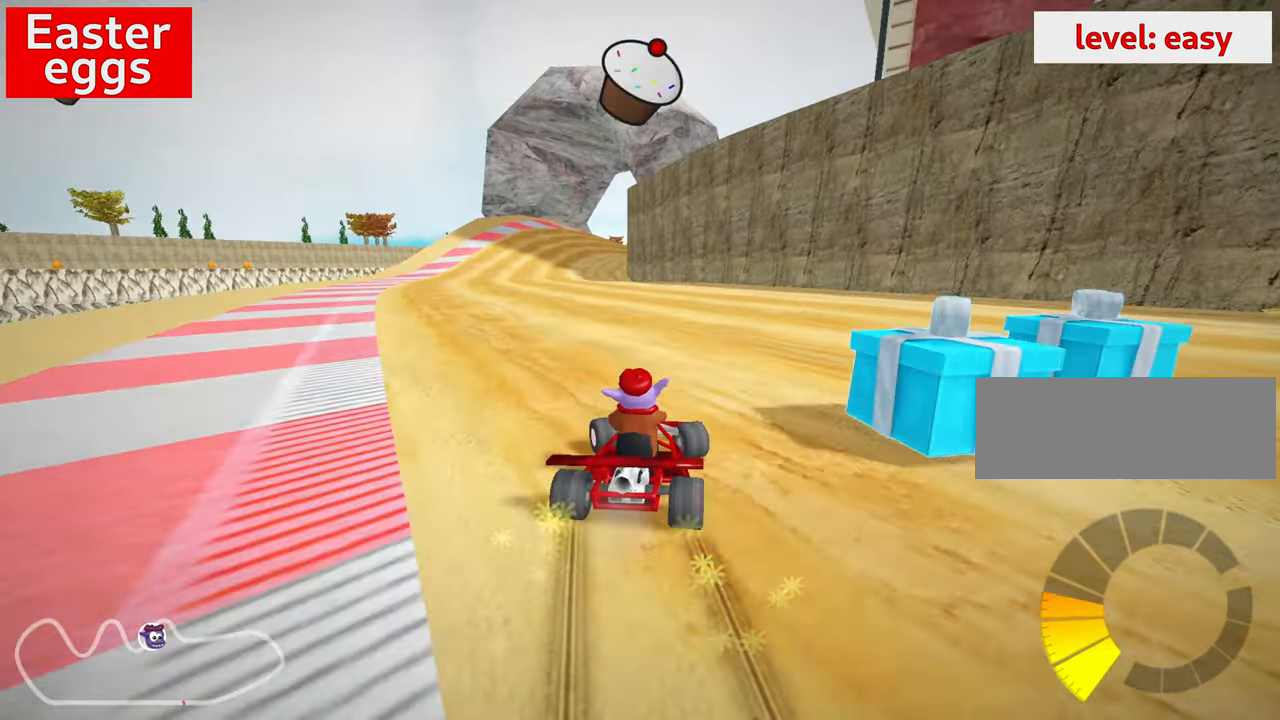
{"keys": ["fire", "left", "up"], "events": [[300, "nitro", "down"], [367, "skid", "up"], [484, "fire", "down"], [484, "nitro", "up"]]}
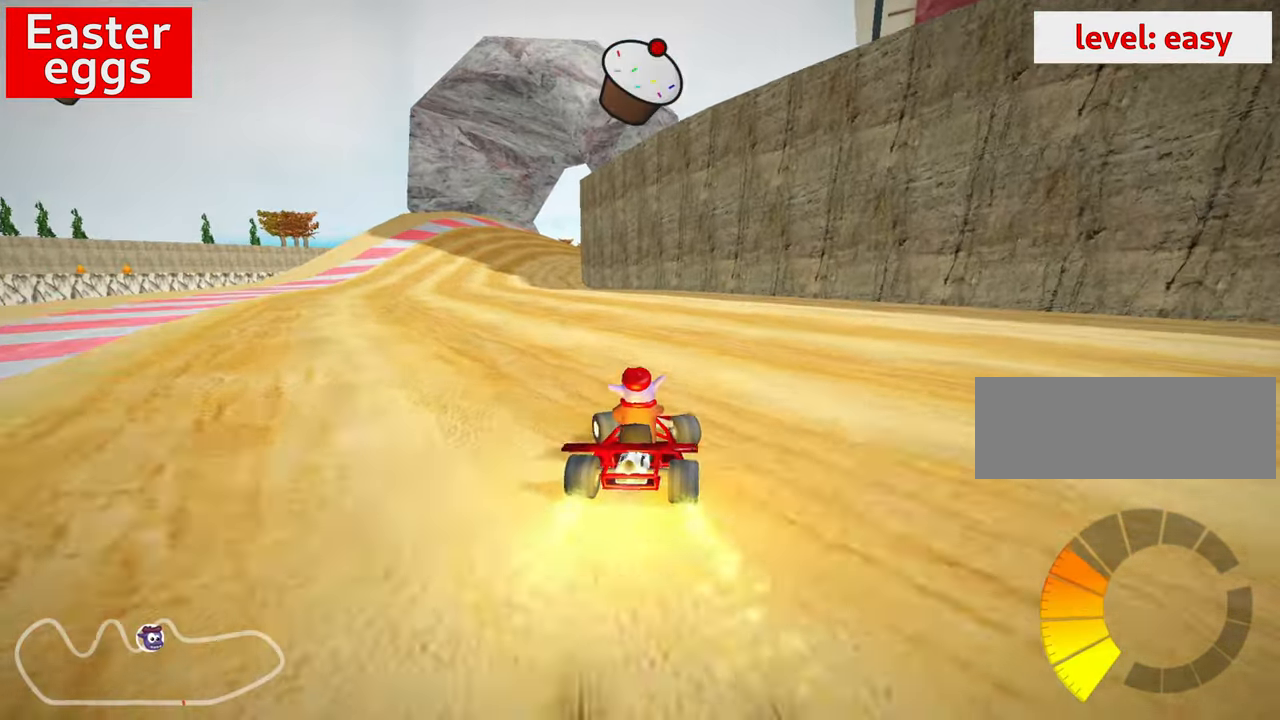
{"keys": ["left", "skid", "up"], "events": [[17, "fire", "up"], [167, "left", "up"], [500, "left", "down"], [500, "skid", "down"]]}
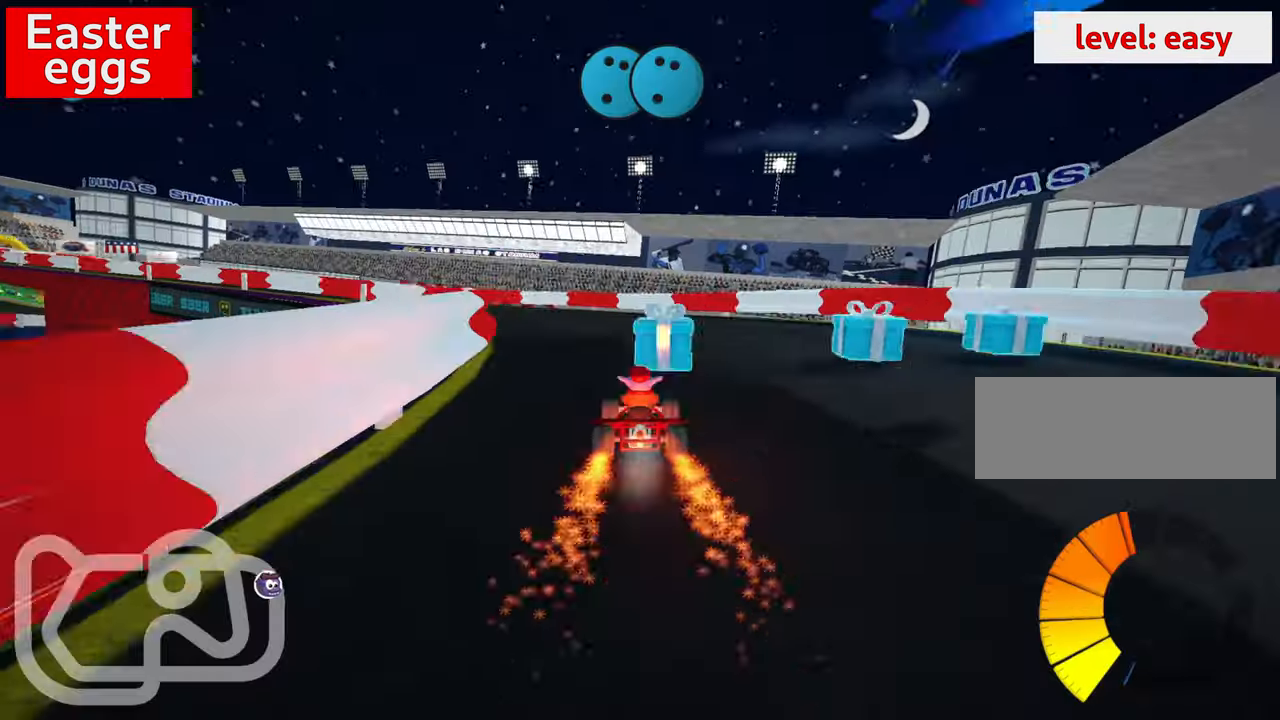
{"keys": ["left", "skid", "up"], "events": []}
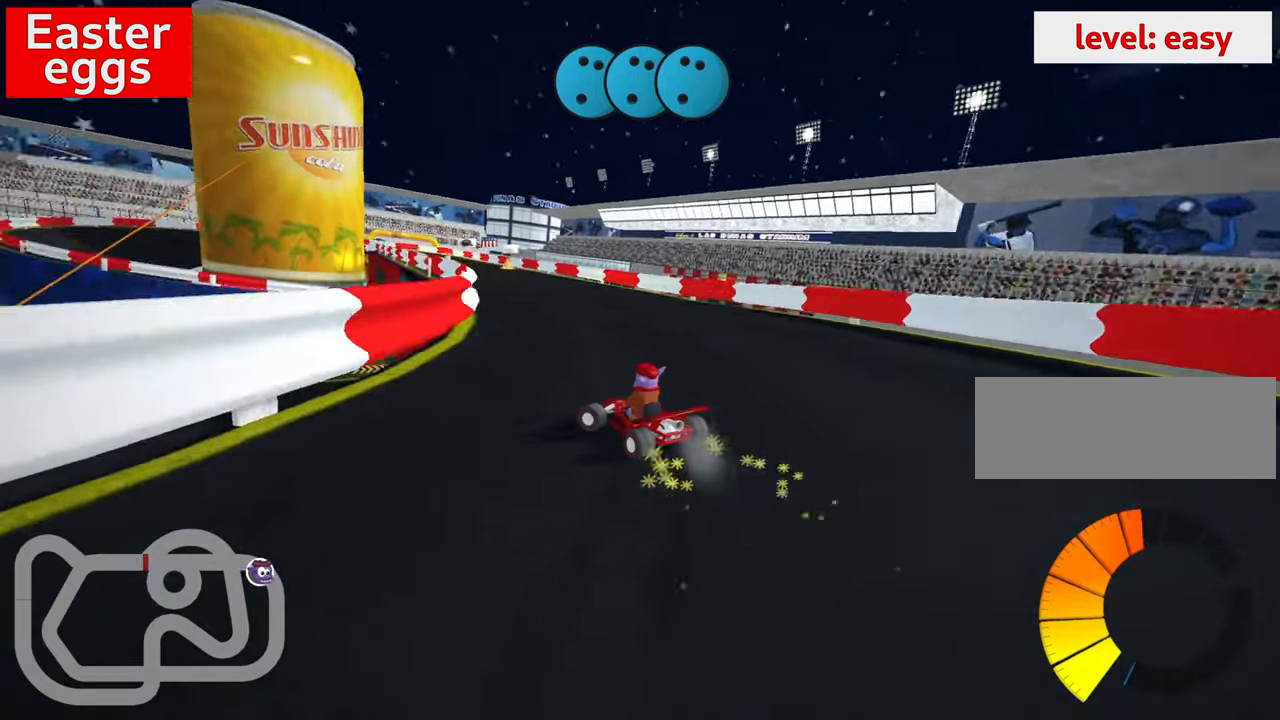
{"keys": ["right", "skid", "up"], "events": [[66, "left", "up"], [416, "right", "down"]]}
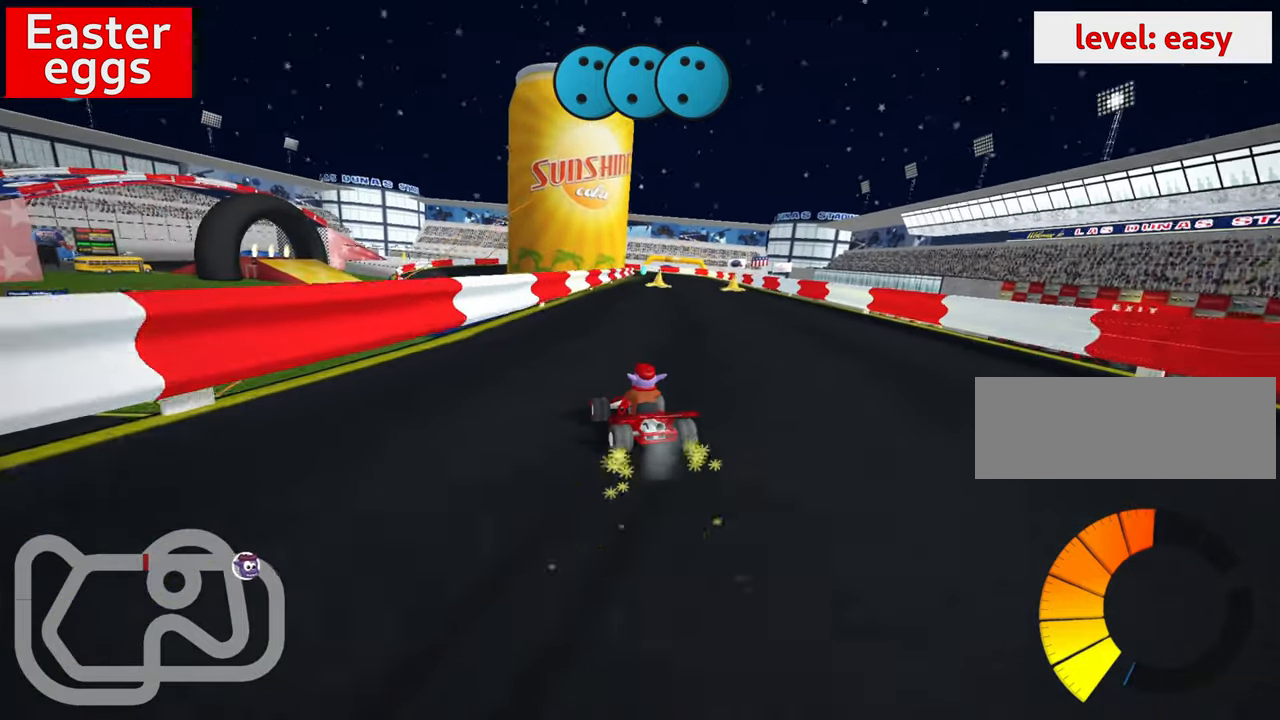
{"keys": ["nitro", "up"], "events": [[416, "skid", "up"], [483, "nitro", "down"], [500, "right", "up"]]}